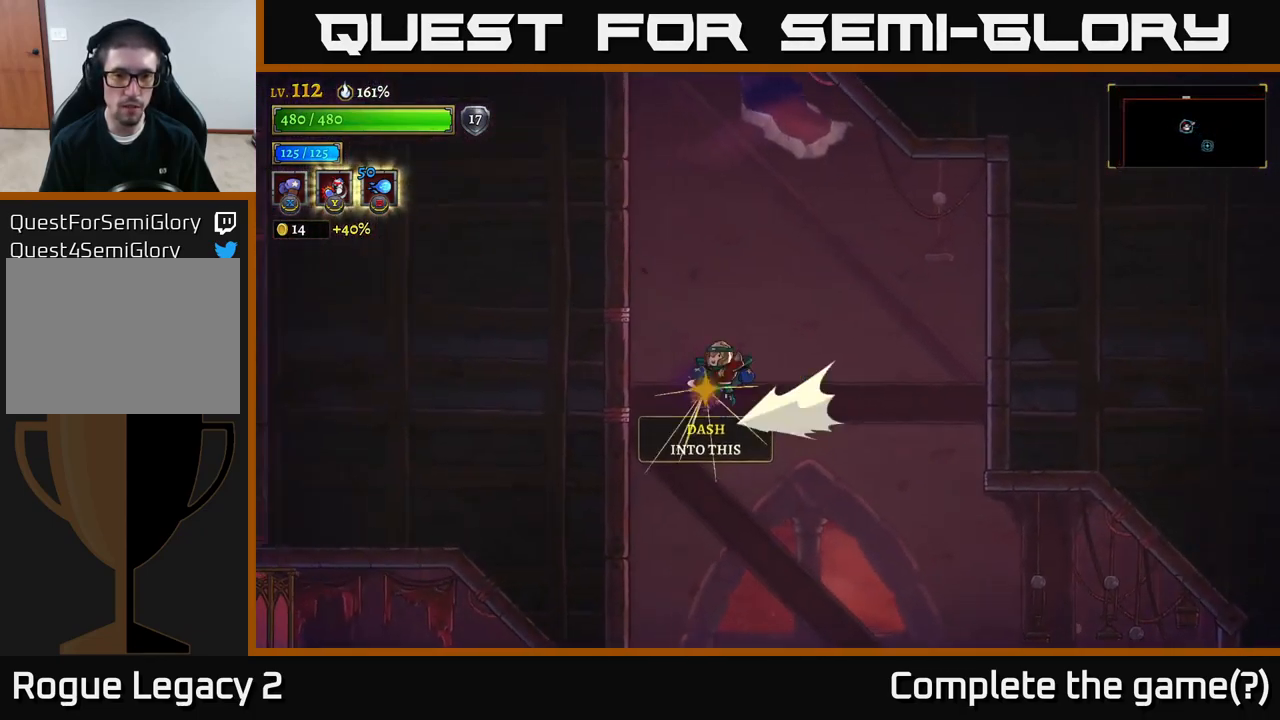
Gameplay with a controller (Xbox layout); each line is a JSON object with the inputs held at the frame after it. "events" lists button and stick changes between this image and that frame as [ms after this image, input, new state], when the widget could be followed in between.
{"buttons": ["L2"], "left_stick": "center", "right_stick": "center", "events": [[200, "left_stick", "up-left"], [300, "left_stick", "right"], [450, "left_stick", "center"]]}
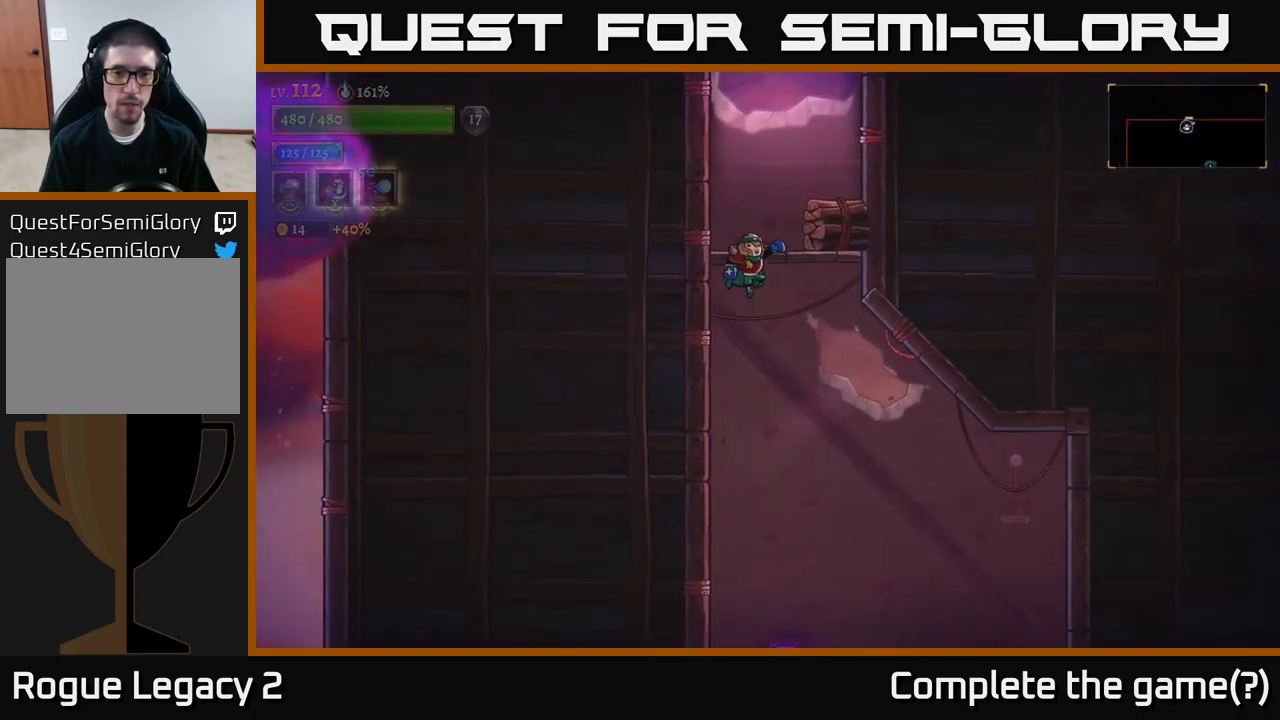
{"buttons": [], "left_stick": "center", "right_stick": "center", "events": [[50, "L2", "up"], [216, "left_stick", "right"], [316, "X", "down"], [350, "left_stick", "center"], [400, "X", "up"]]}
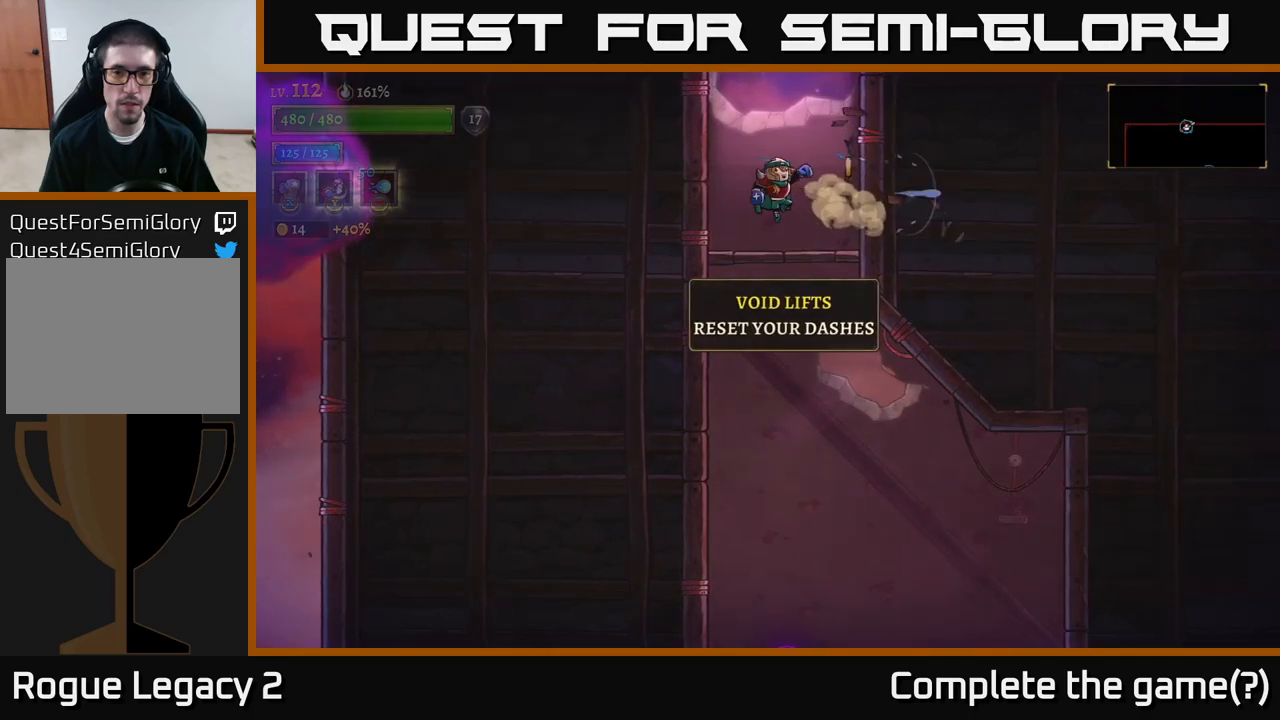
{"buttons": ["A"], "left_stick": "center", "right_stick": "center", "events": [[50, "left_stick", "right"], [300, "left_stick", "center"], [383, "A", "down"]]}
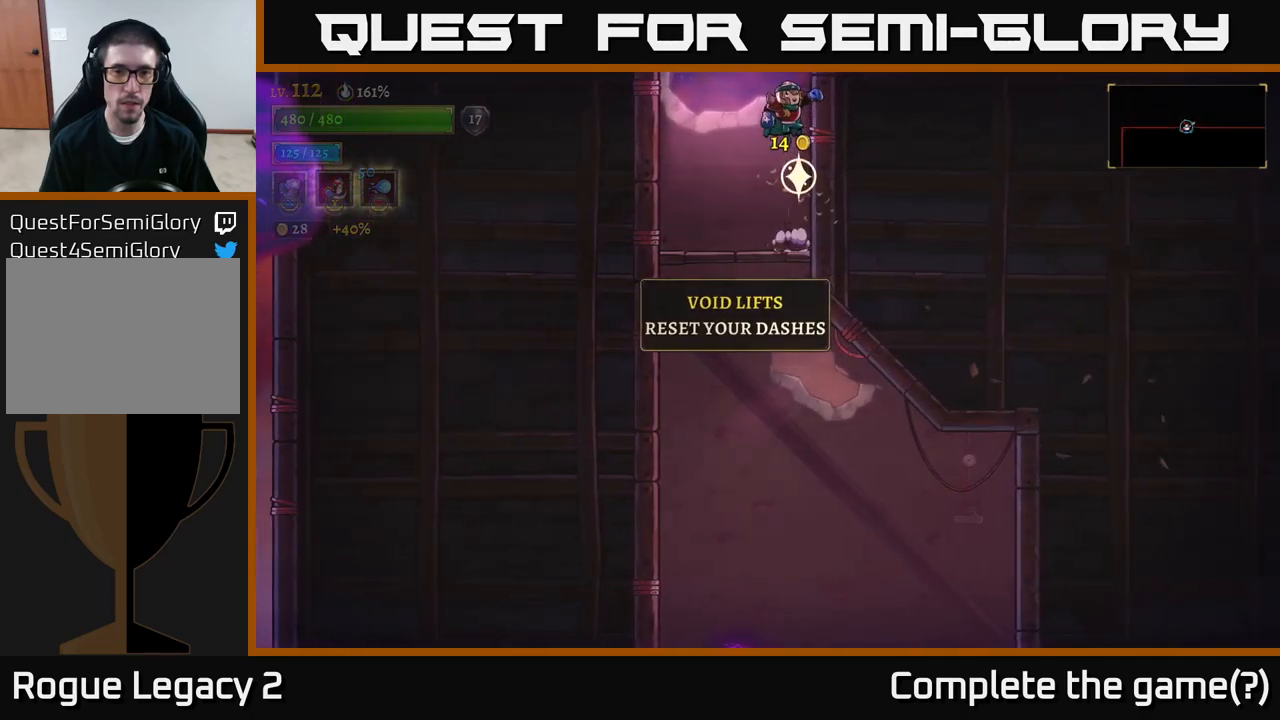
{"buttons": ["A"], "left_stick": "center", "right_stick": "center", "events": [[233, "A", "up"], [283, "A", "down"]]}
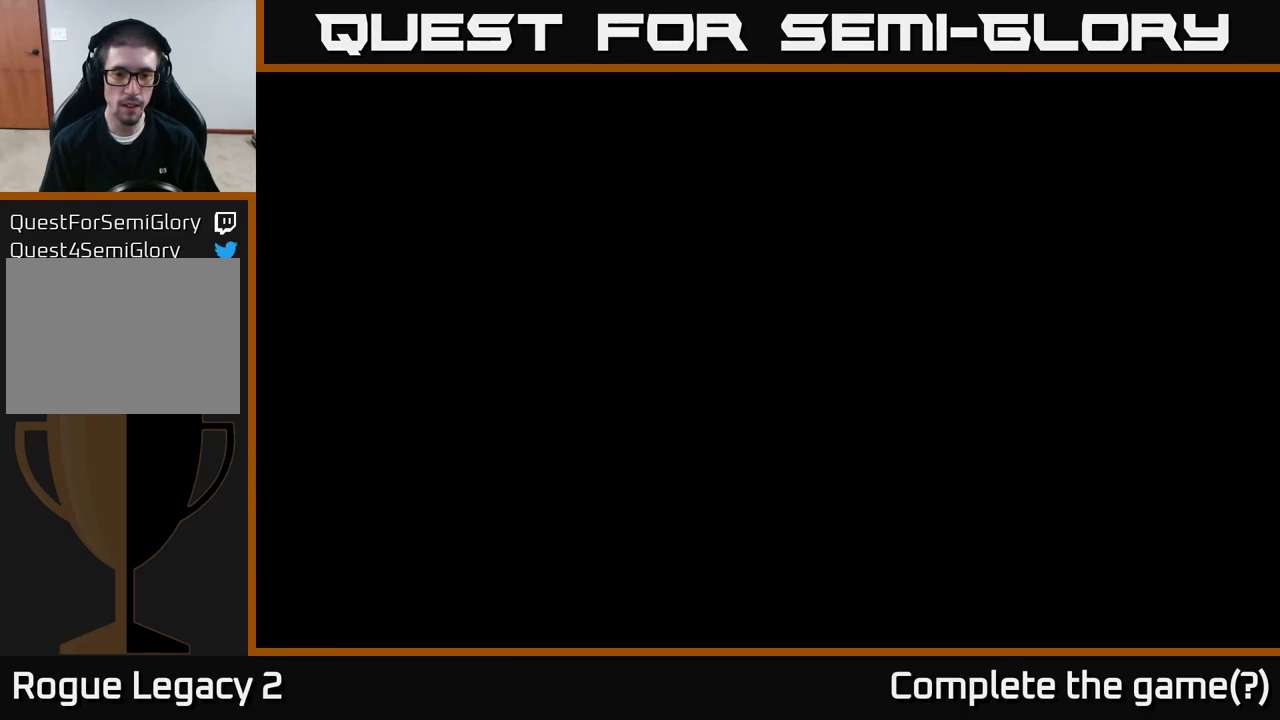
{"buttons": [], "left_stick": "center", "right_stick": "center", "events": [[200, "A", "up"]]}
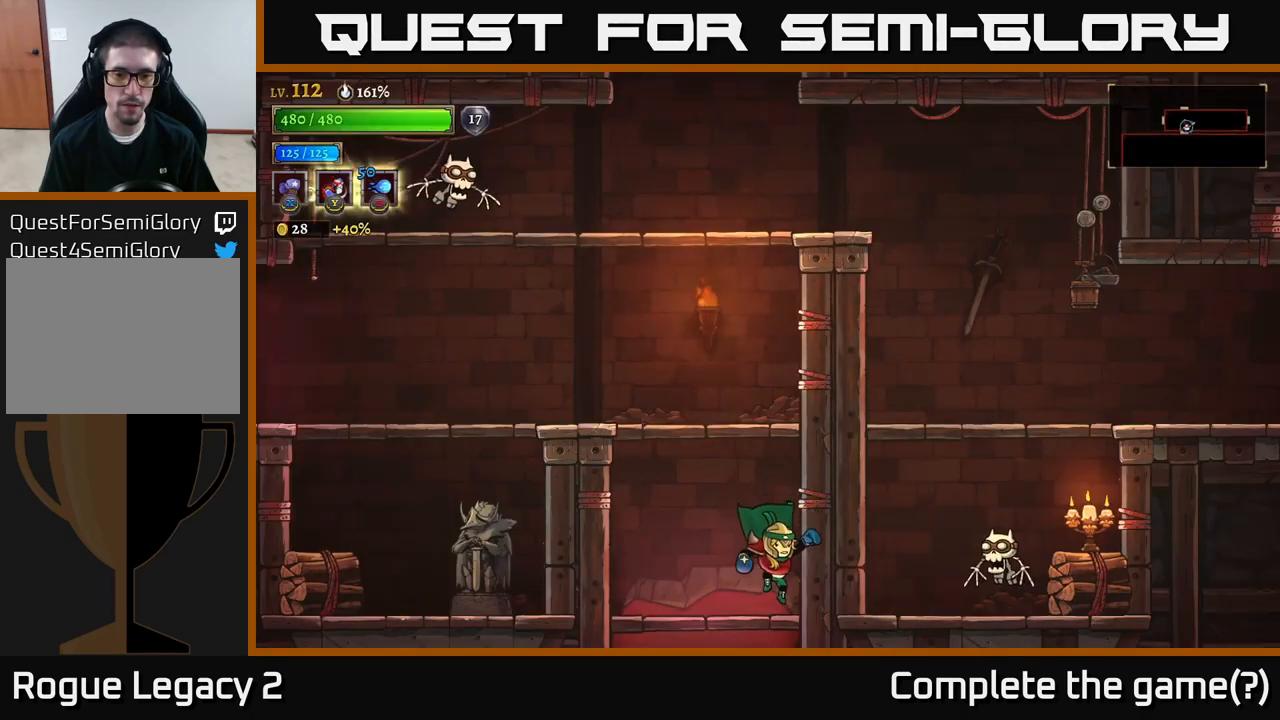
{"buttons": ["A"], "left_stick": "left", "right_stick": "center", "events": [[133, "A", "down"], [183, "left_stick", "left"], [433, "A", "up"], [433, "left_stick", "center"], [466, "A", "down"], [500, "left_stick", "left"]]}
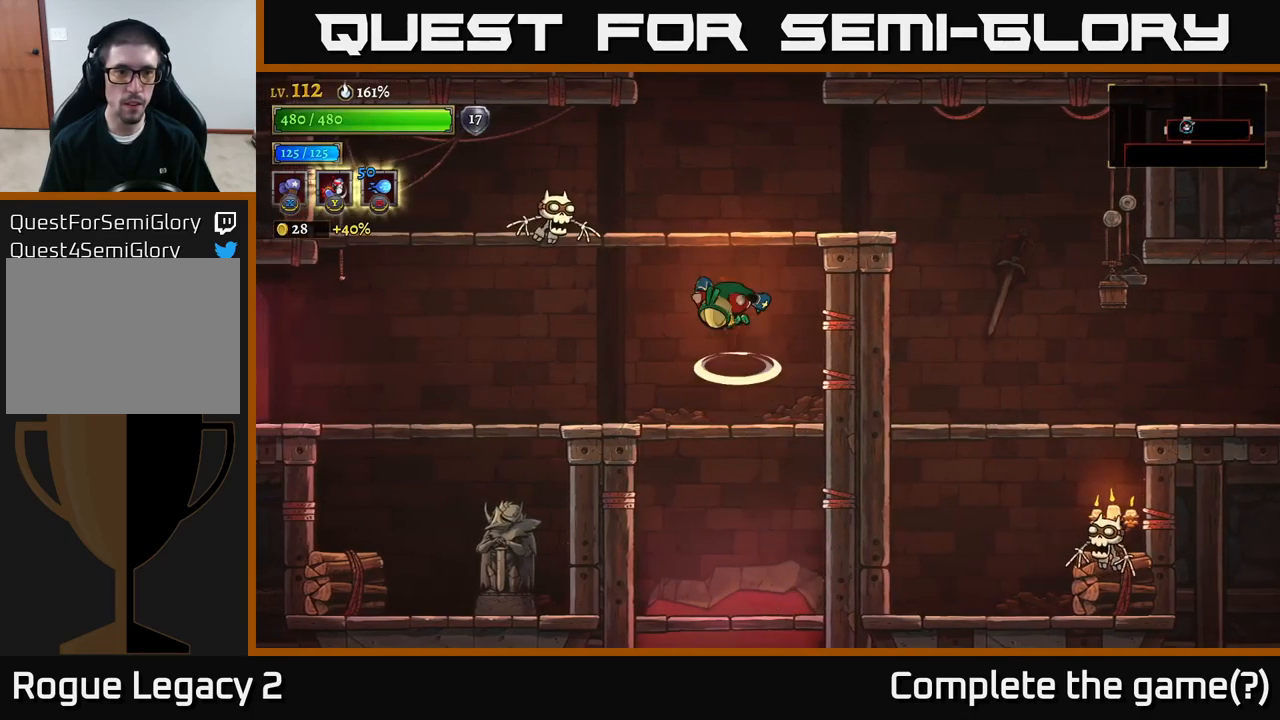
{"buttons": ["X"], "left_stick": "left", "right_stick": "center", "events": [[83, "X", "down"], [133, "left_stick", "center"], [233, "X", "up"], [283, "X", "down"], [350, "left_stick", "left"], [400, "X", "up"], [466, "X", "down"], [483, "A", "up"]]}
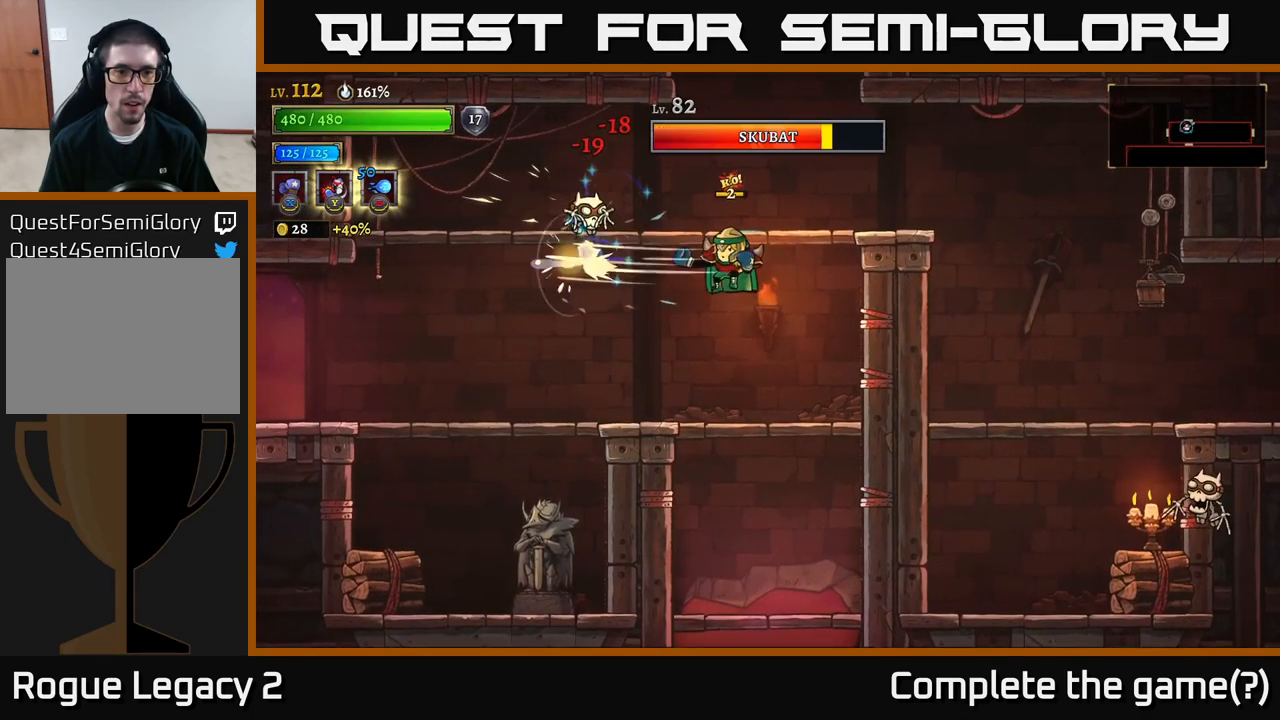
{"buttons": [], "left_stick": "center", "right_stick": "center", "events": [[66, "X", "up"], [133, "X", "down"], [150, "left_stick", "center"], [216, "X", "up"], [216, "left_stick", "left"], [333, "X", "down"], [383, "left_stick", "center"], [416, "X", "up"]]}
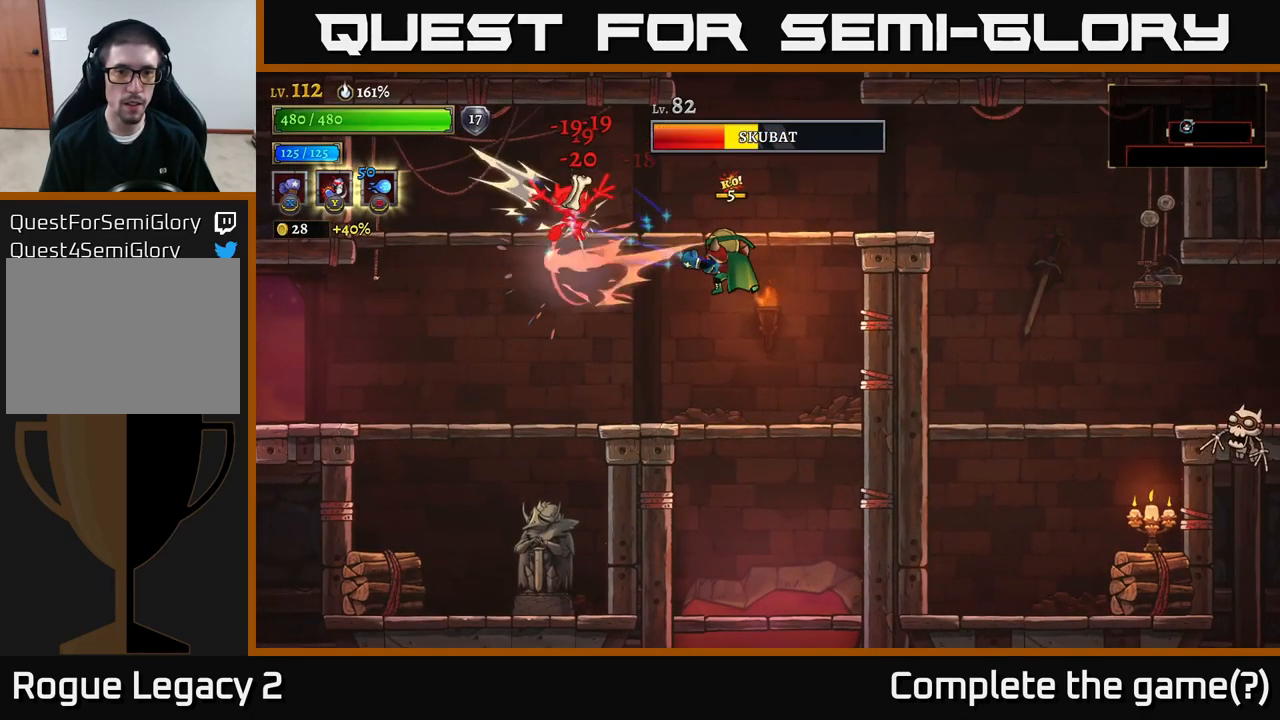
{"buttons": [], "left_stick": "right", "right_stick": "center", "events": [[83, "left_stick", "left"], [166, "X", "down"], [166, "left_stick", "center"], [266, "X", "up"], [500, "left_stick", "right"]]}
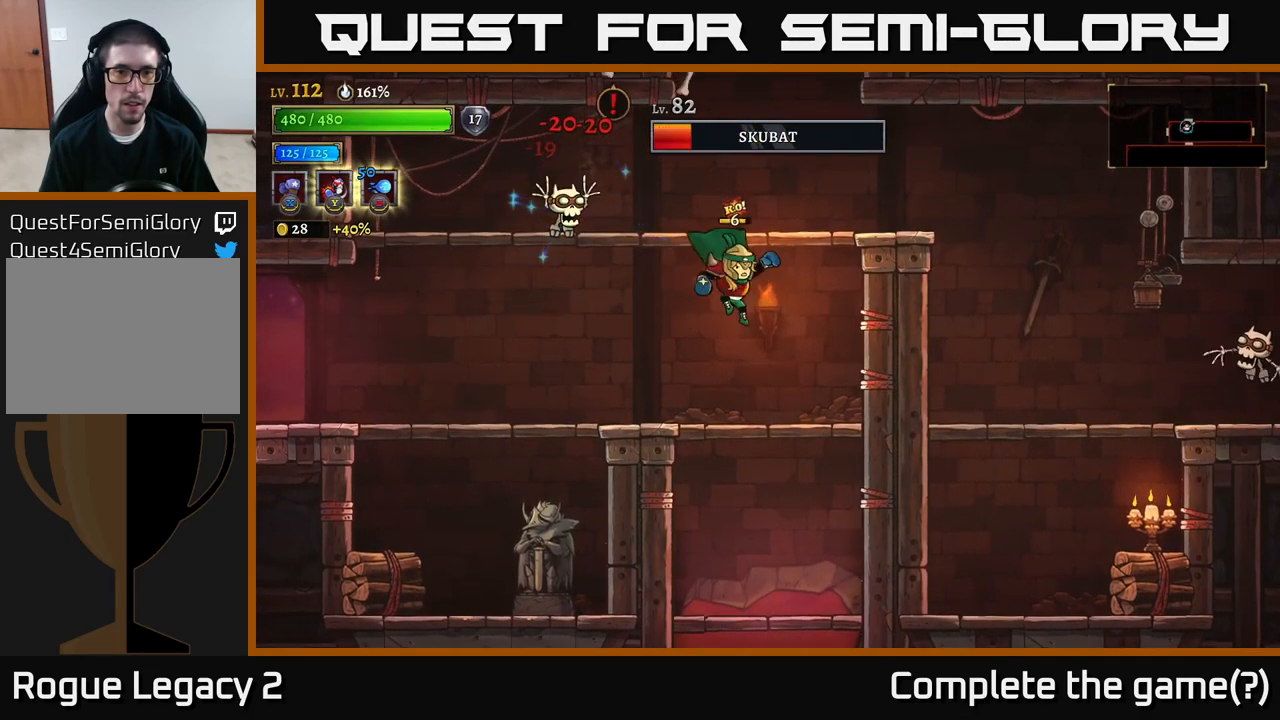
{"buttons": ["A", "X"], "left_stick": "left", "right_stick": "center", "events": [[166, "left_stick", "center"], [350, "A", "down"], [366, "left_stick", "left"], [500, "X", "down"]]}
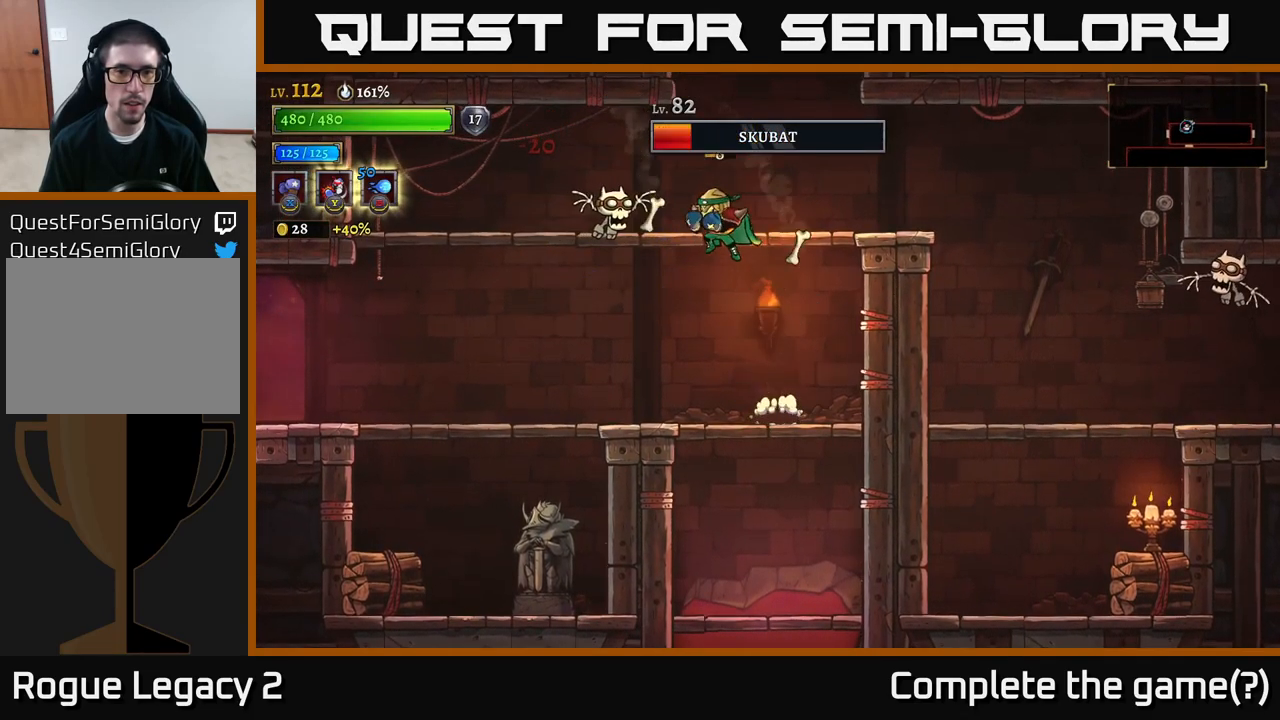
{"buttons": ["A"], "left_stick": "right", "right_stick": "center", "events": [[83, "A", "up"], [100, "X", "up"], [133, "left_stick", "center"], [150, "X", "down"], [266, "X", "up"], [333, "left_stick", "right"], [483, "A", "down"]]}
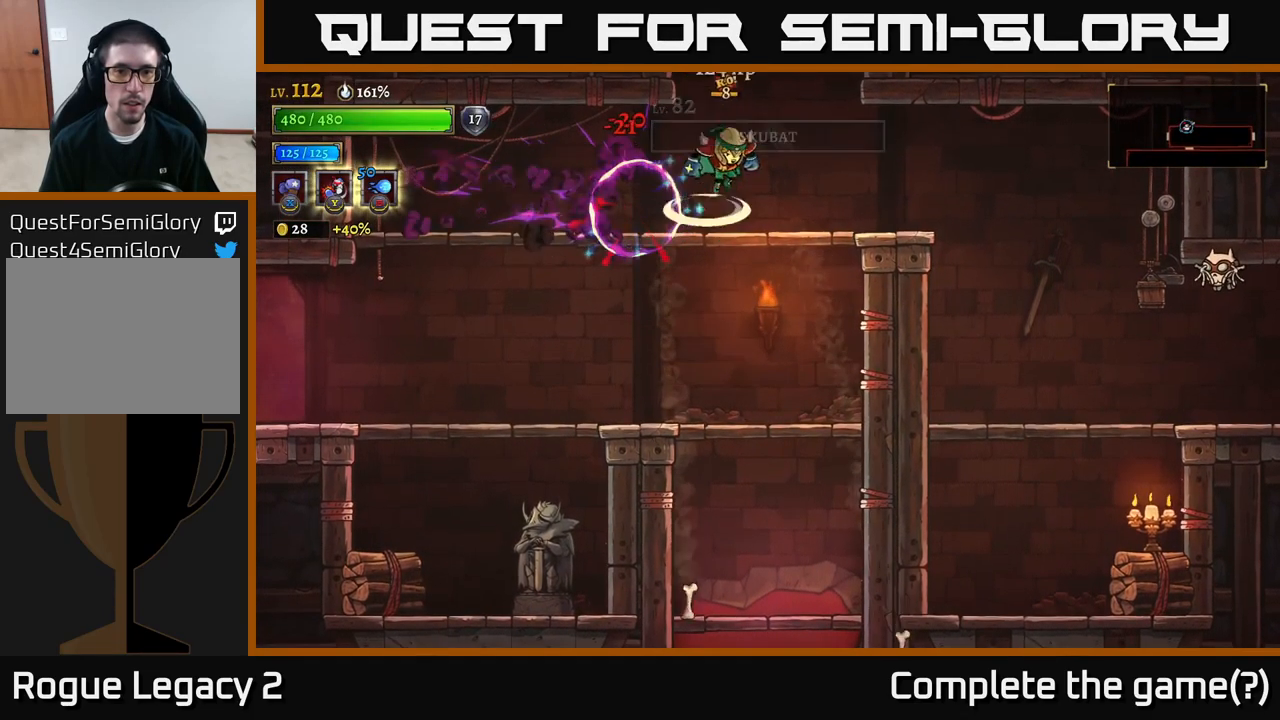
{"buttons": [], "left_stick": "right", "right_stick": "center", "events": [[66, "A", "up"]]}
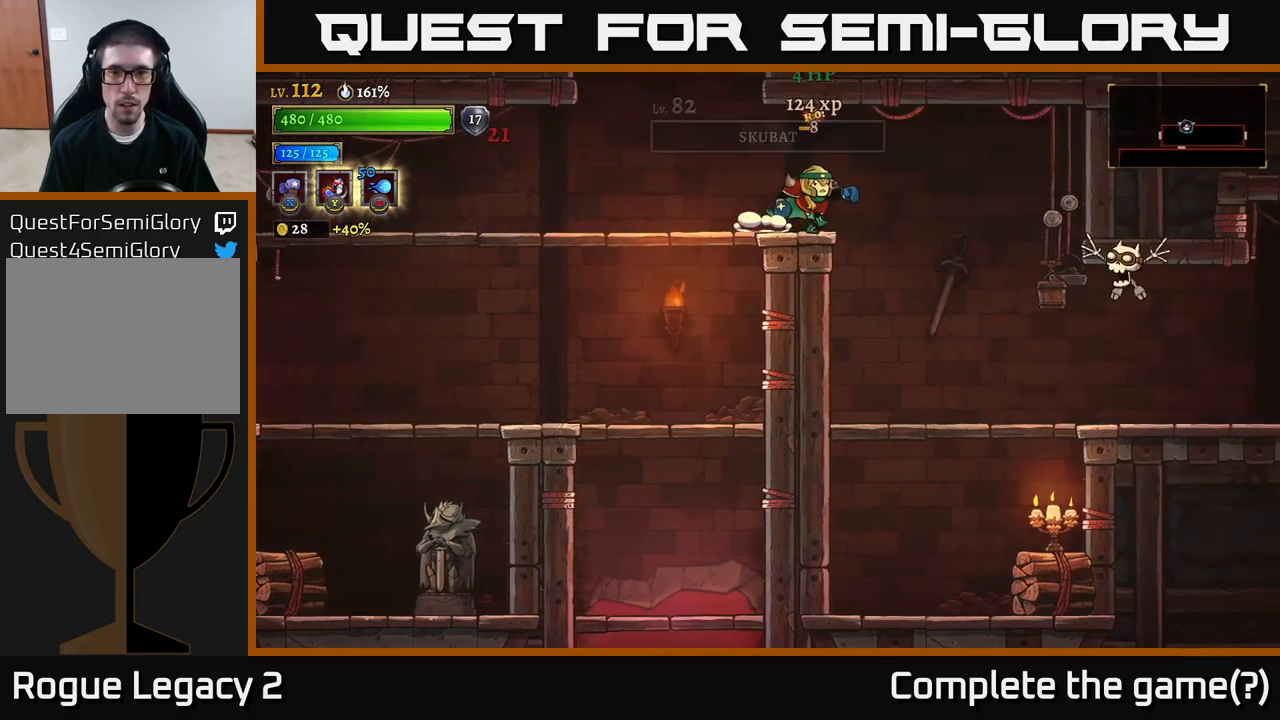
{"buttons": [], "left_stick": "down-right", "right_stick": "center", "events": [[117, "A", "down"], [167, "A", "up"], [433, "left_stick", "down-right"]]}
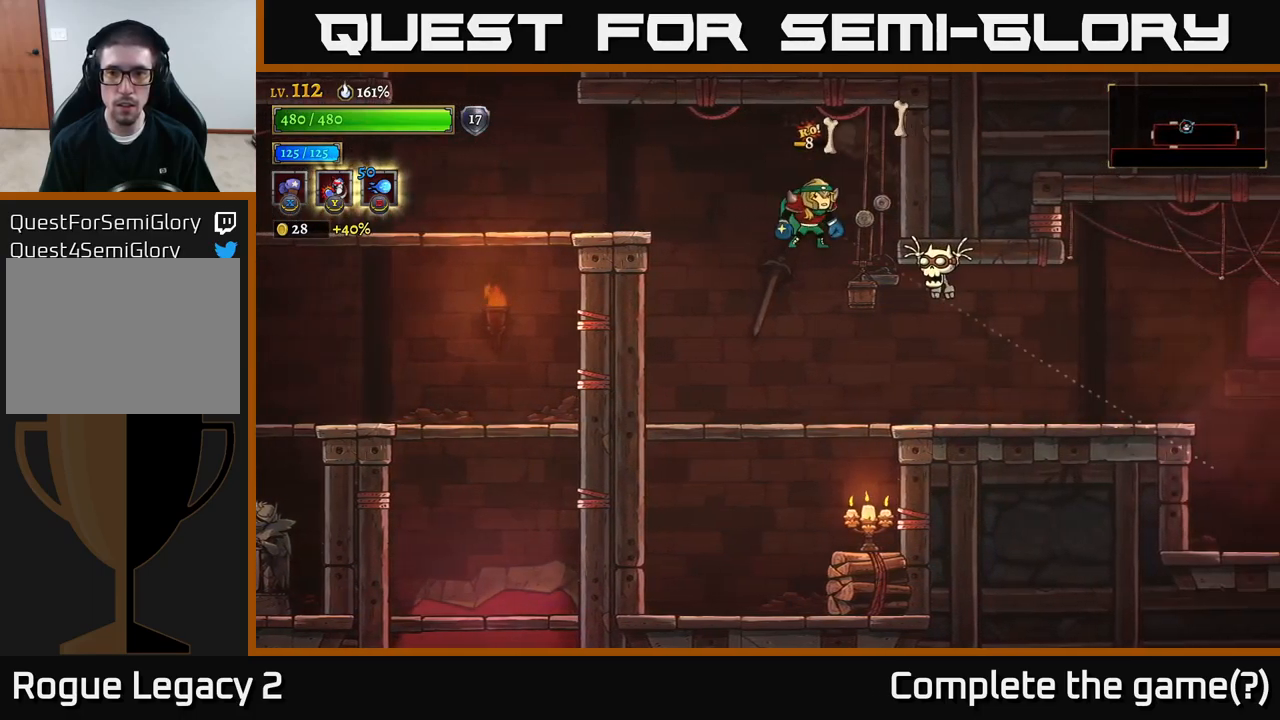
{"buttons": [], "left_stick": "left", "right_stick": "center", "events": [[33, "Y", "down"], [83, "Y", "up"], [150, "left_stick", "right"], [367, "left_stick", "left"]]}
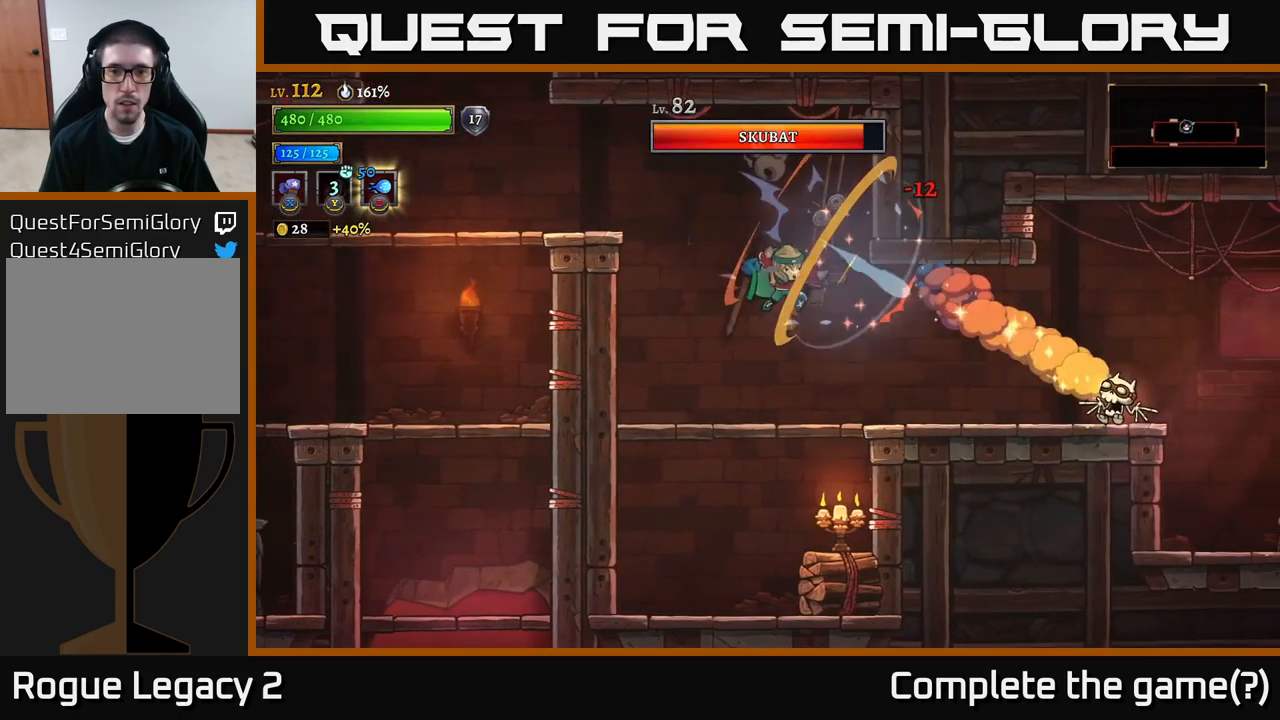
{"buttons": ["R2"], "left_stick": "right", "right_stick": "center", "events": [[150, "left_stick", "right"], [467, "R2", "down"]]}
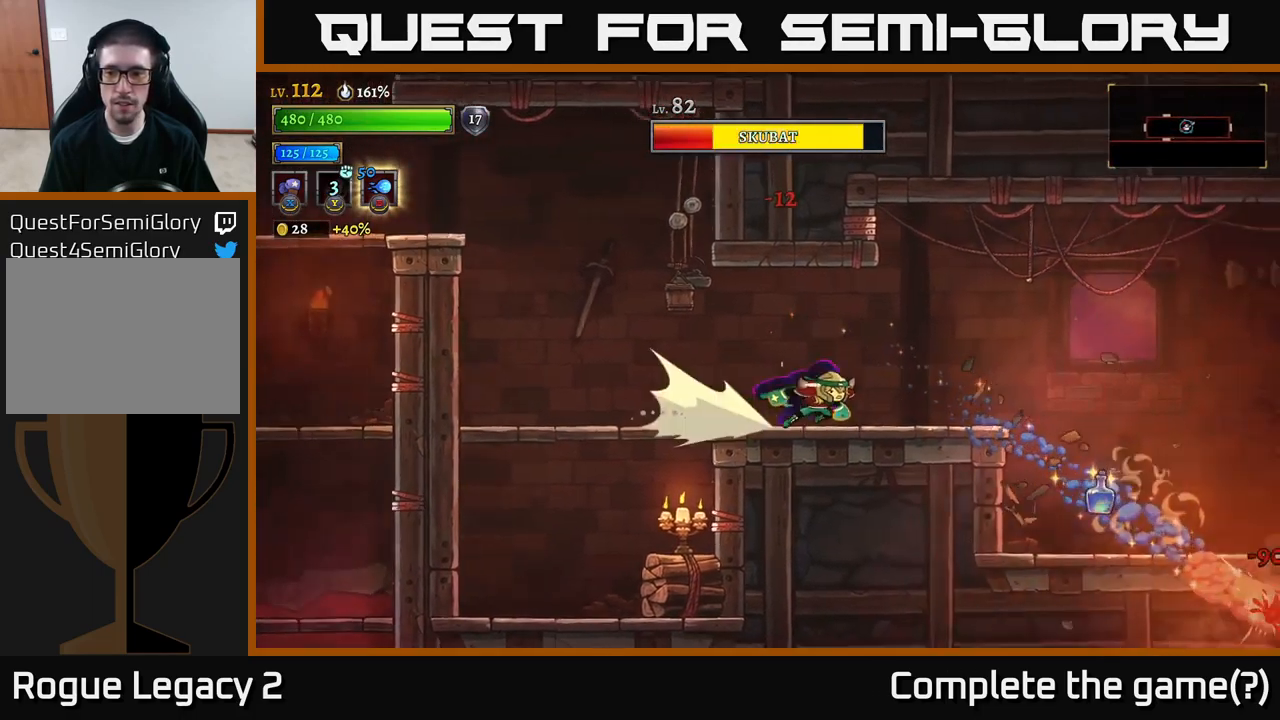
{"buttons": [], "left_stick": "center", "right_stick": "center", "events": [[167, "R2", "up"], [500, "left_stick", "center"]]}
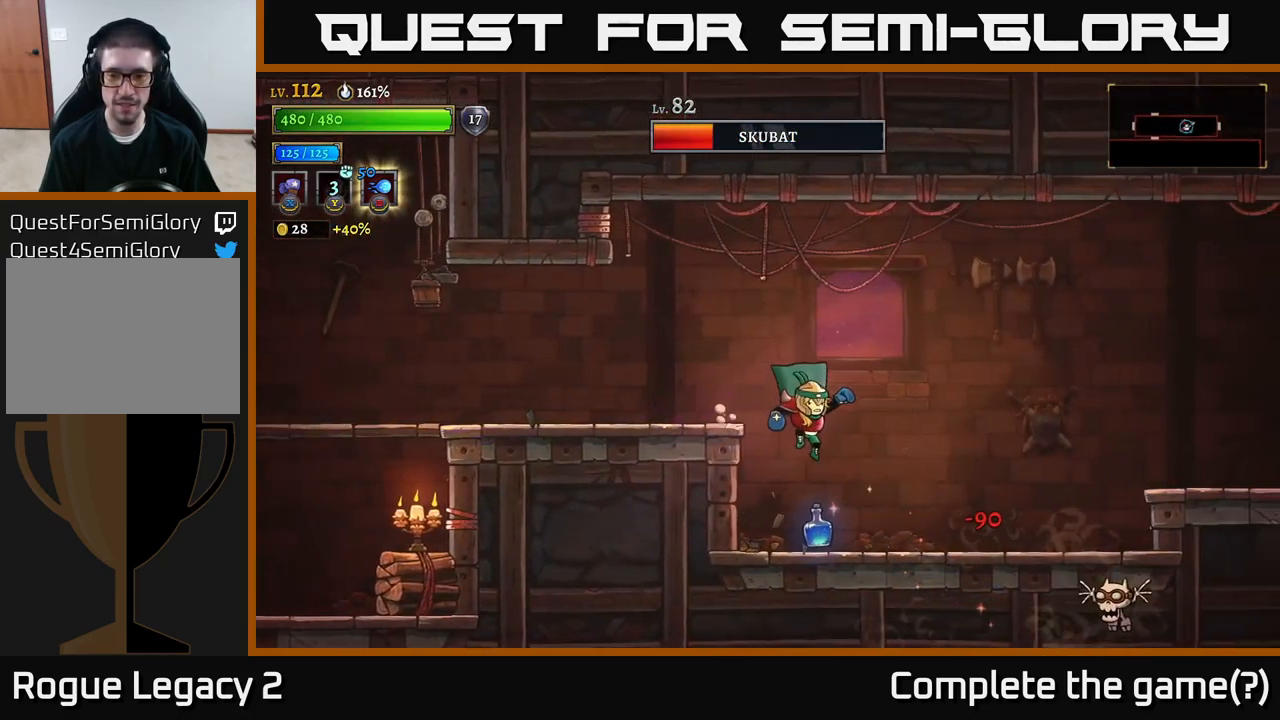
{"buttons": [], "left_stick": "right", "right_stick": "center", "events": [[133, "left_stick", "right"]]}
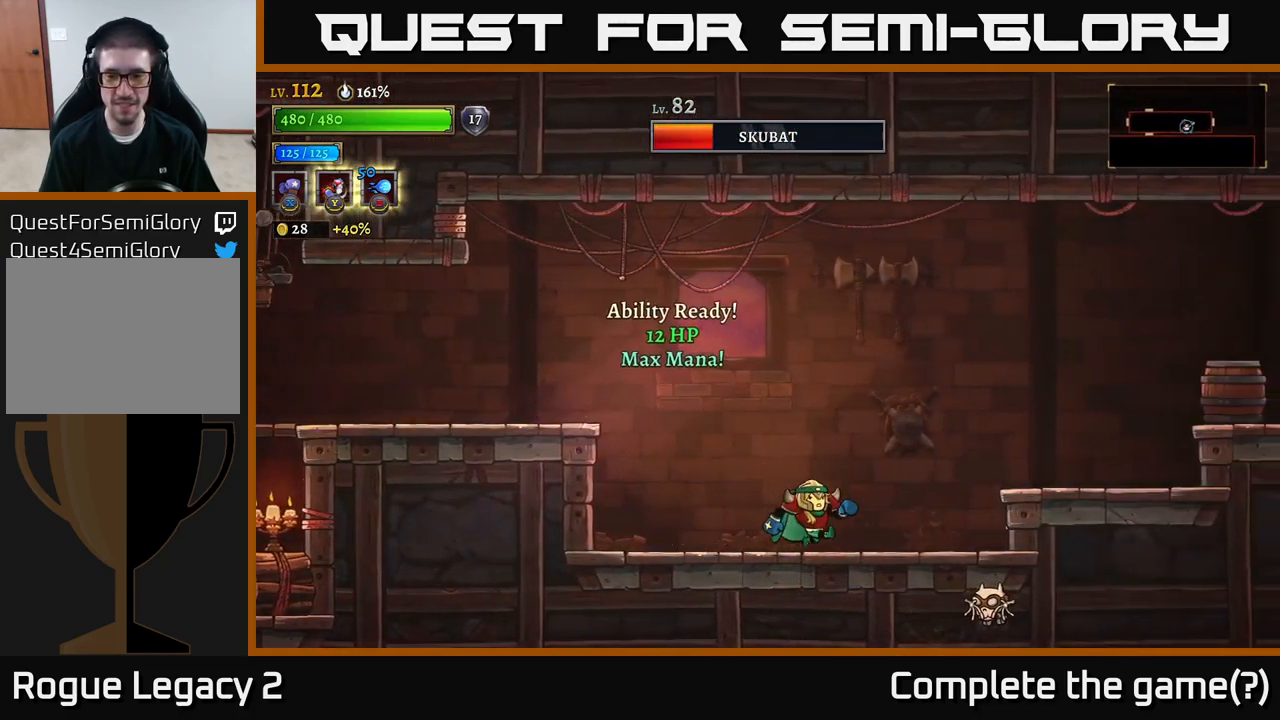
{"buttons": [], "left_stick": "left", "right_stick": "center", "events": [[50, "left_stick", "down-right"], [133, "X", "down"], [233, "X", "up"], [317, "X", "down"], [400, "X", "up"], [483, "left_stick", "left"]]}
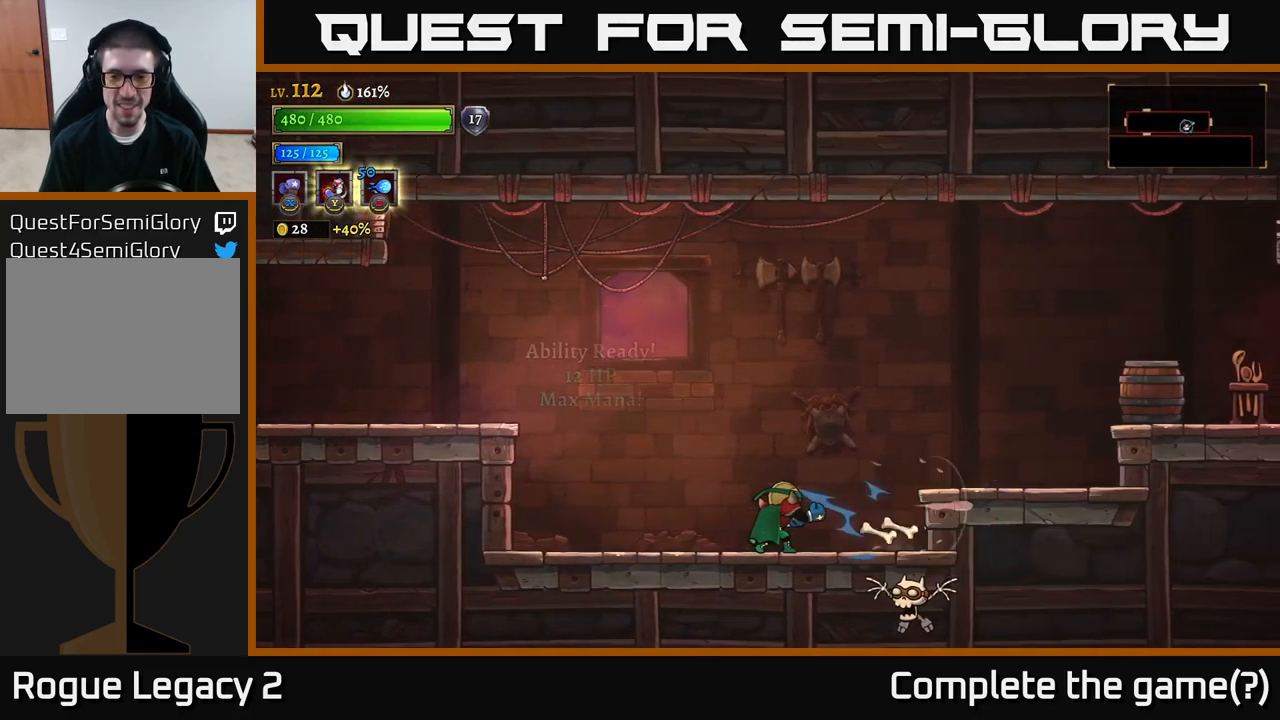
{"buttons": ["A"], "left_stick": "center", "right_stick": "center", "events": [[450, "A", "down"], [500, "left_stick", "center"]]}
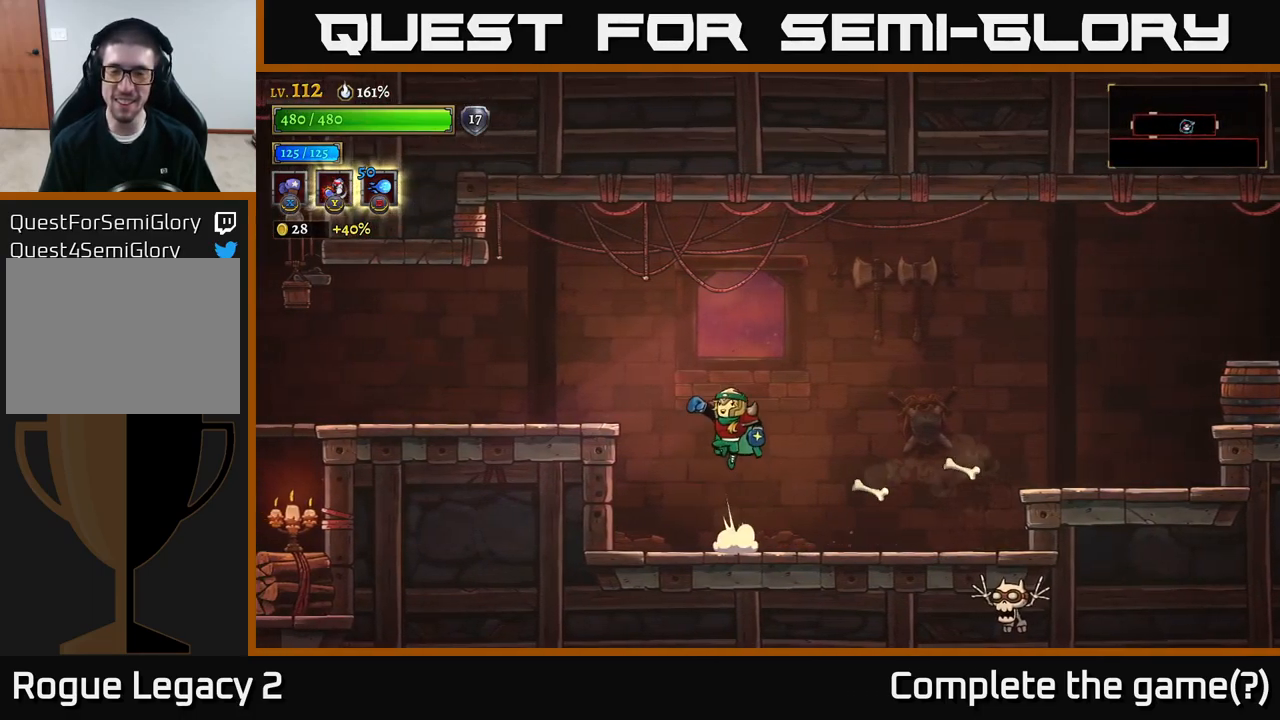
{"buttons": [], "left_stick": "right", "right_stick": "center", "events": [[33, "left_stick", "right"], [167, "A", "up"], [233, "left_stick", "center"], [400, "left_stick", "right"]]}
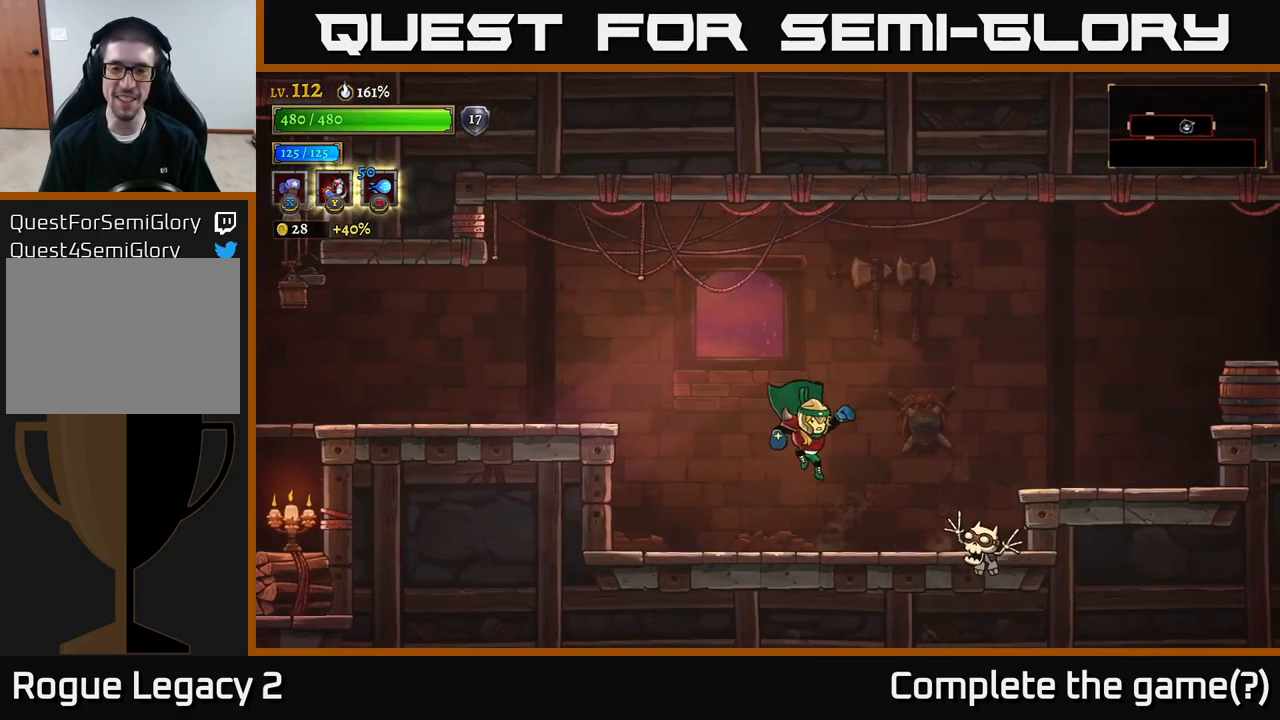
{"buttons": ["X"], "left_stick": "right", "right_stick": "center", "events": [[117, "X", "down"], [167, "X", "up"], [250, "X", "down"], [317, "X", "up"], [417, "X", "down"]]}
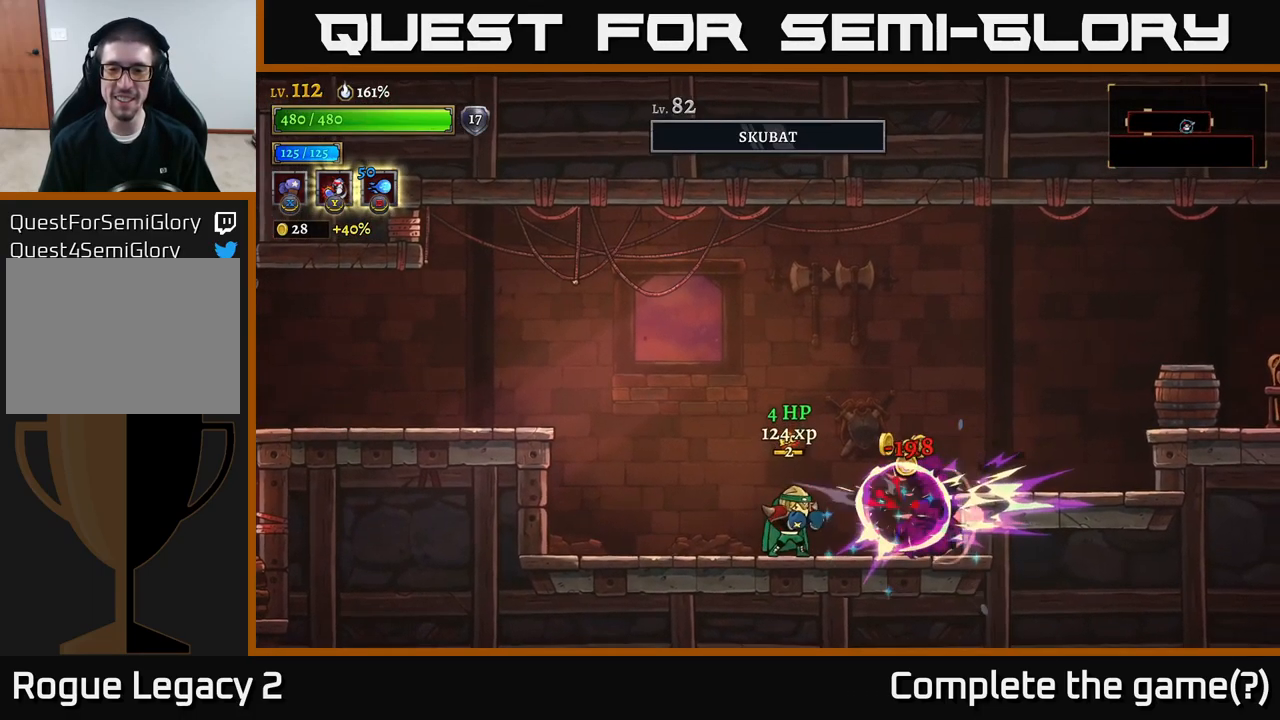
{"buttons": [], "left_stick": "right", "right_stick": "center", "events": [[17, "X", "up"]]}
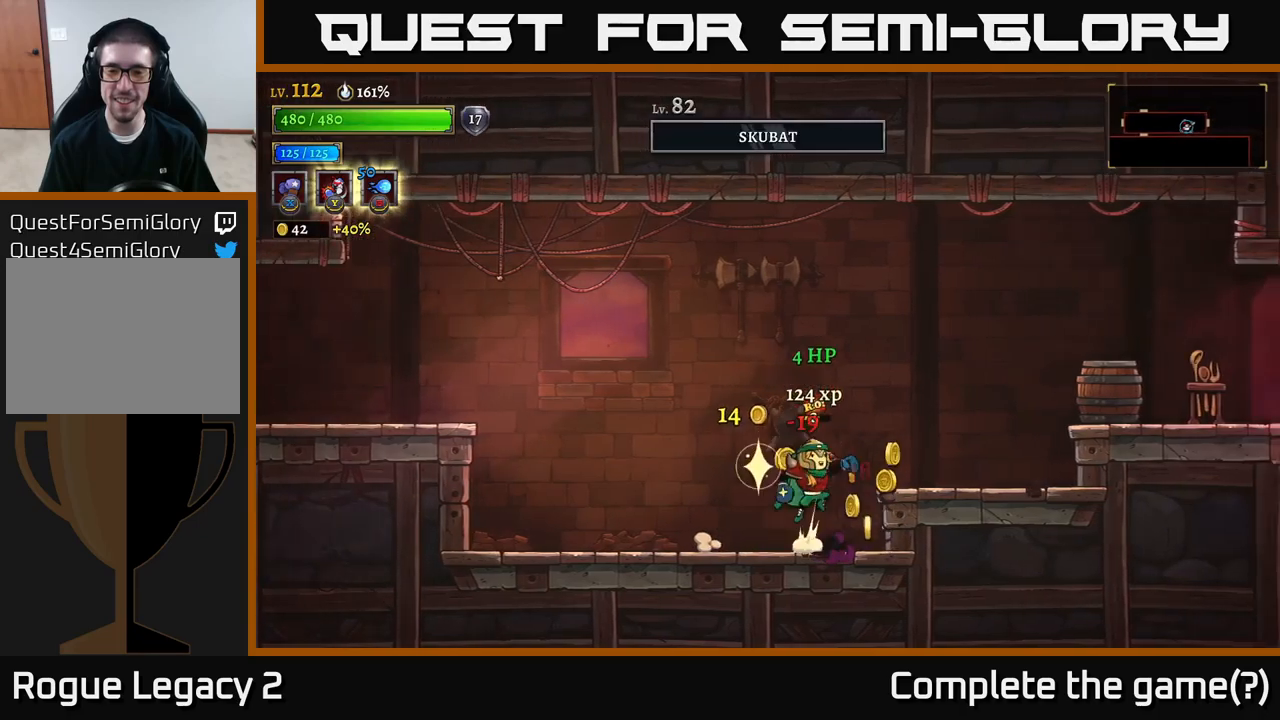
{"buttons": [], "left_stick": "right", "right_stick": "center", "events": [[17, "A", "down"], [234, "R2", "down"], [284, "A", "up"], [317, "X", "down"], [350, "R2", "up"], [417, "X", "up"]]}
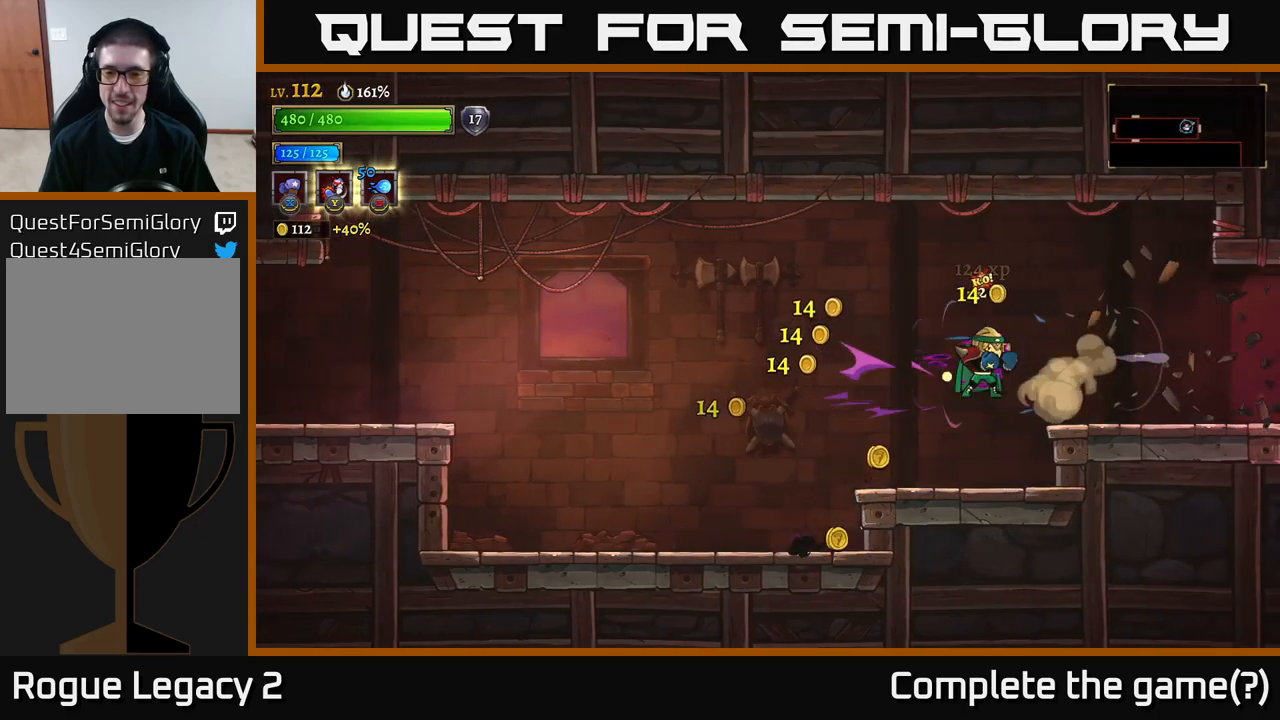
{"buttons": [], "left_stick": "left", "right_stick": "center", "events": [[17, "X", "down"], [67, "X", "up"], [67, "left_stick", "center"], [150, "left_stick", "left"]]}
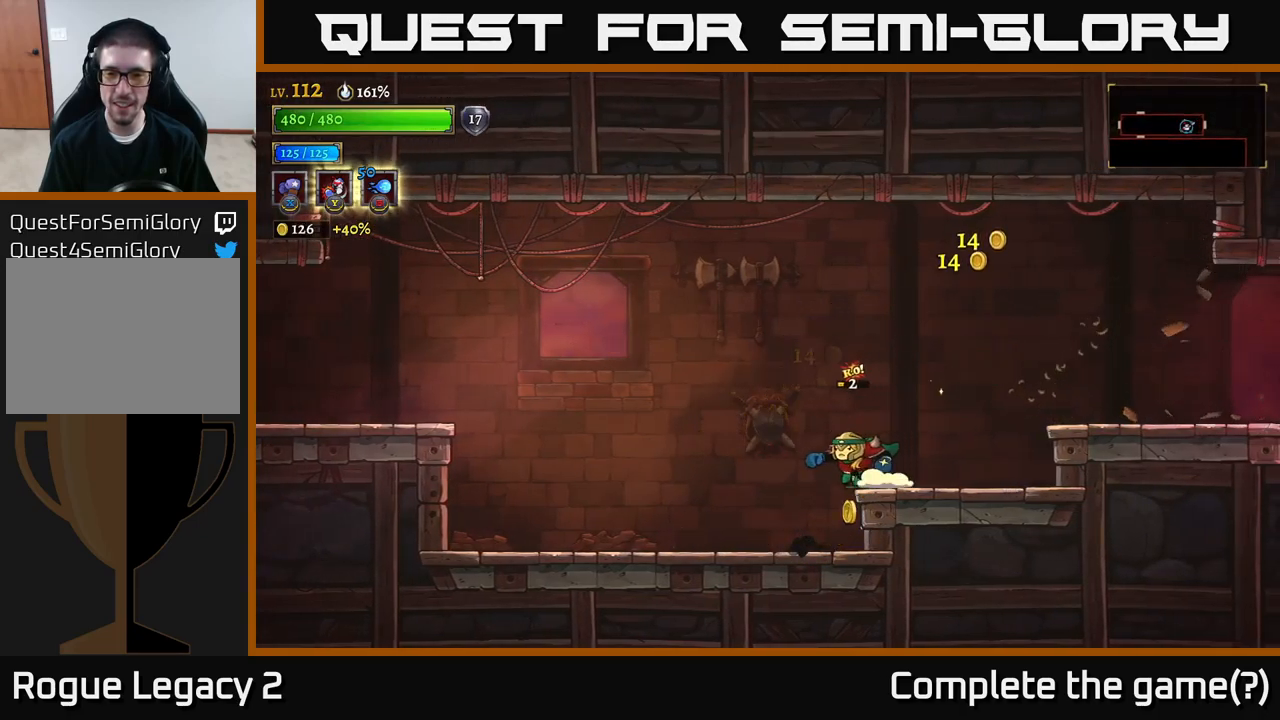
{"buttons": ["A"], "left_stick": "center", "right_stick": "center", "events": [[150, "left_stick", "center"], [250, "left_stick", "left"], [484, "left_stick", "center"], [500, "A", "down"]]}
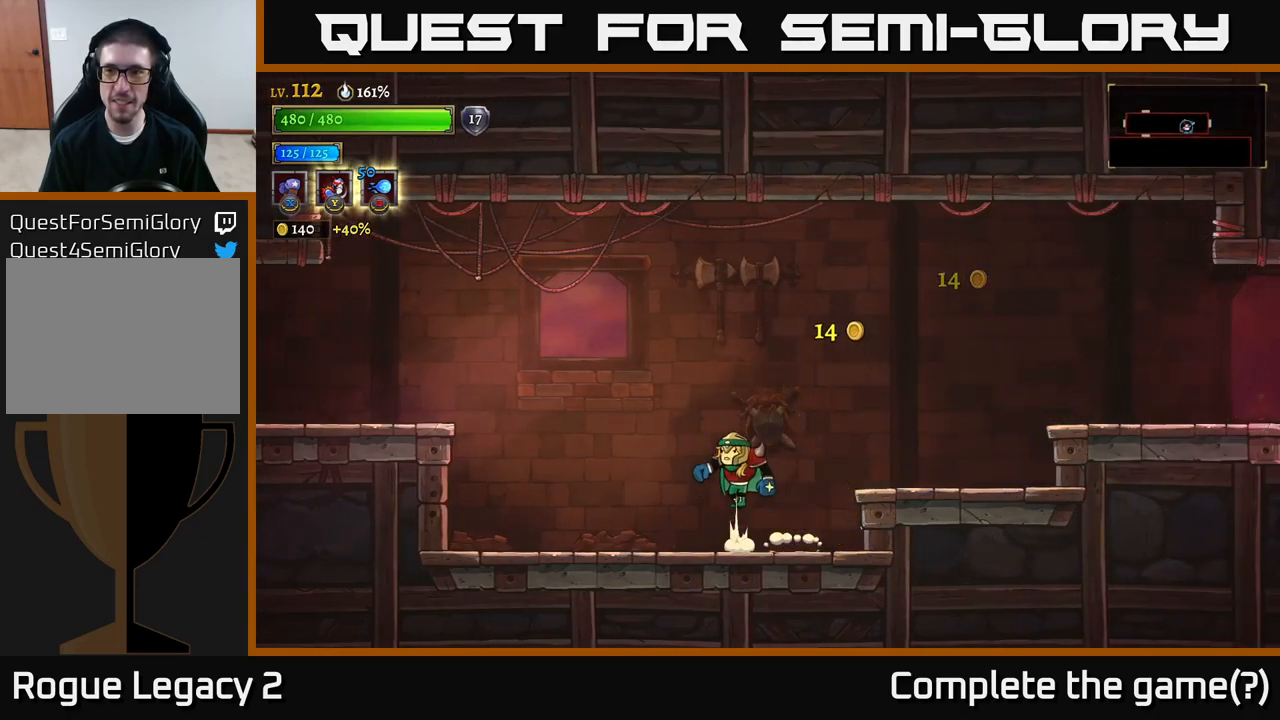
{"buttons": ["R2"], "left_stick": "right", "right_stick": "center", "events": [[34, "left_stick", "right"], [200, "A", "up"], [200, "R2", "down"]]}
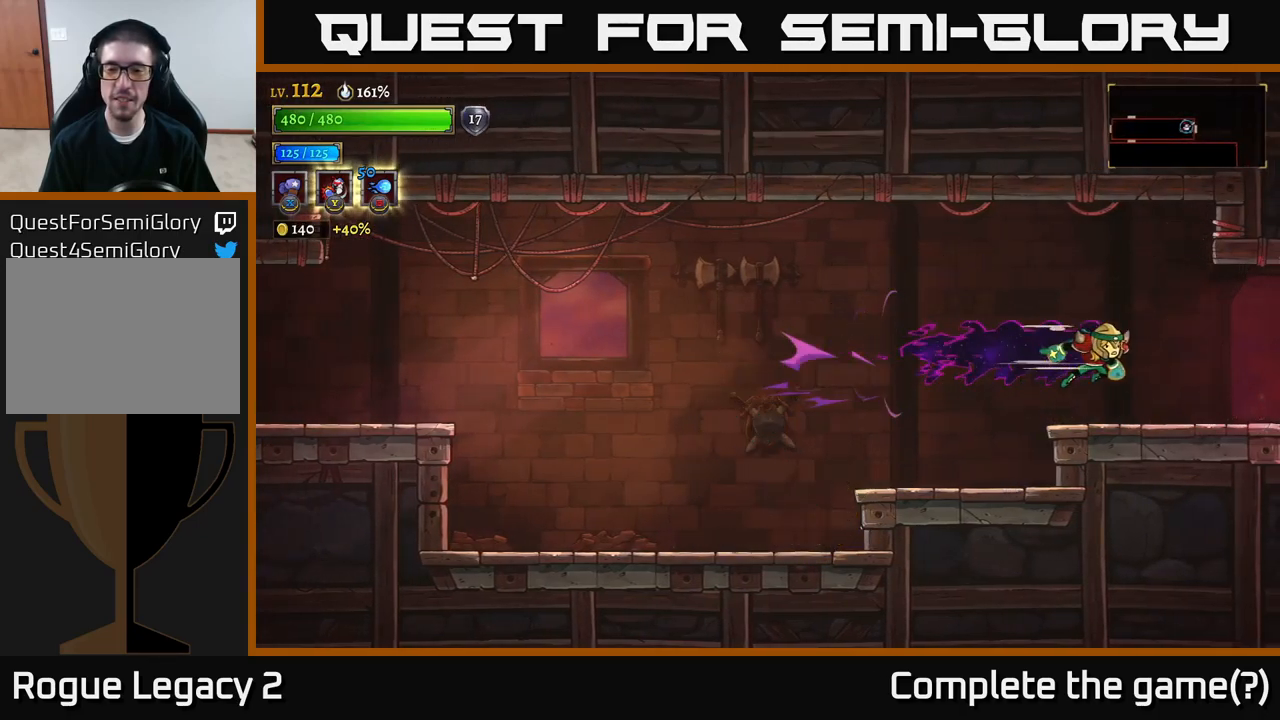
{"buttons": ["R2"], "left_stick": "right", "right_stick": "center", "events": []}
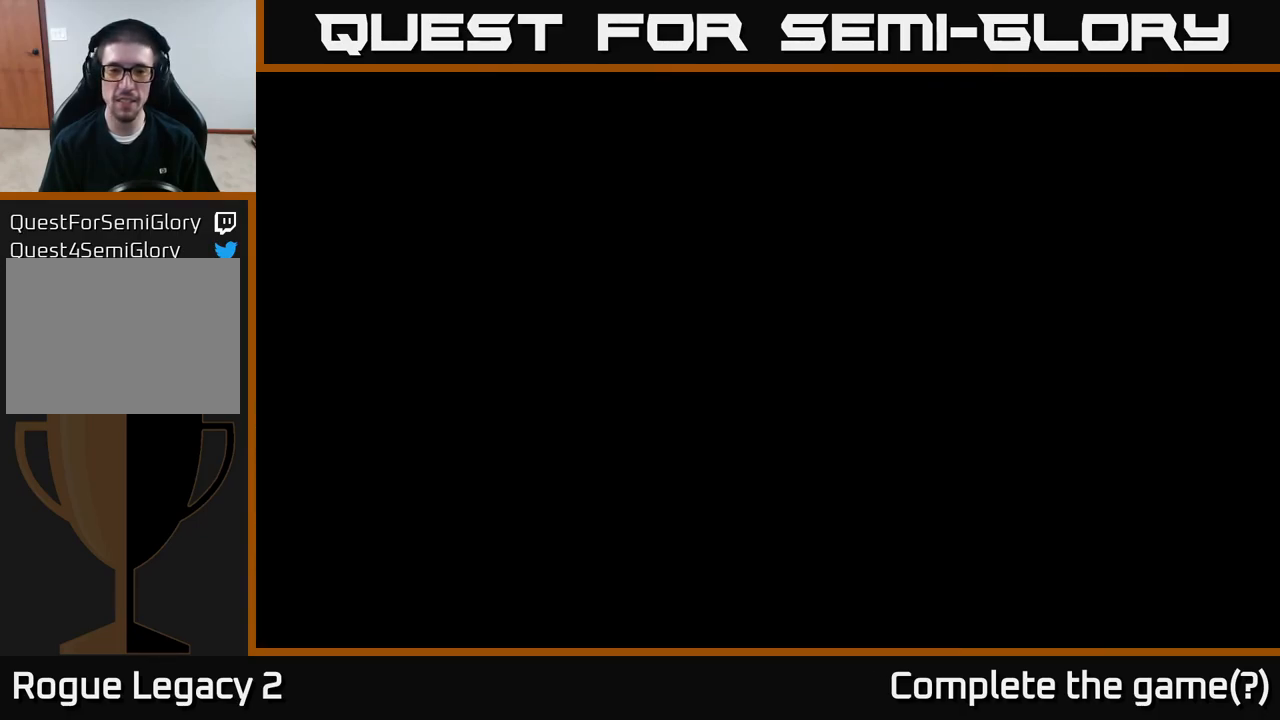
{"buttons": [], "left_stick": "right", "right_stick": "center", "events": [[184, "R2", "up"]]}
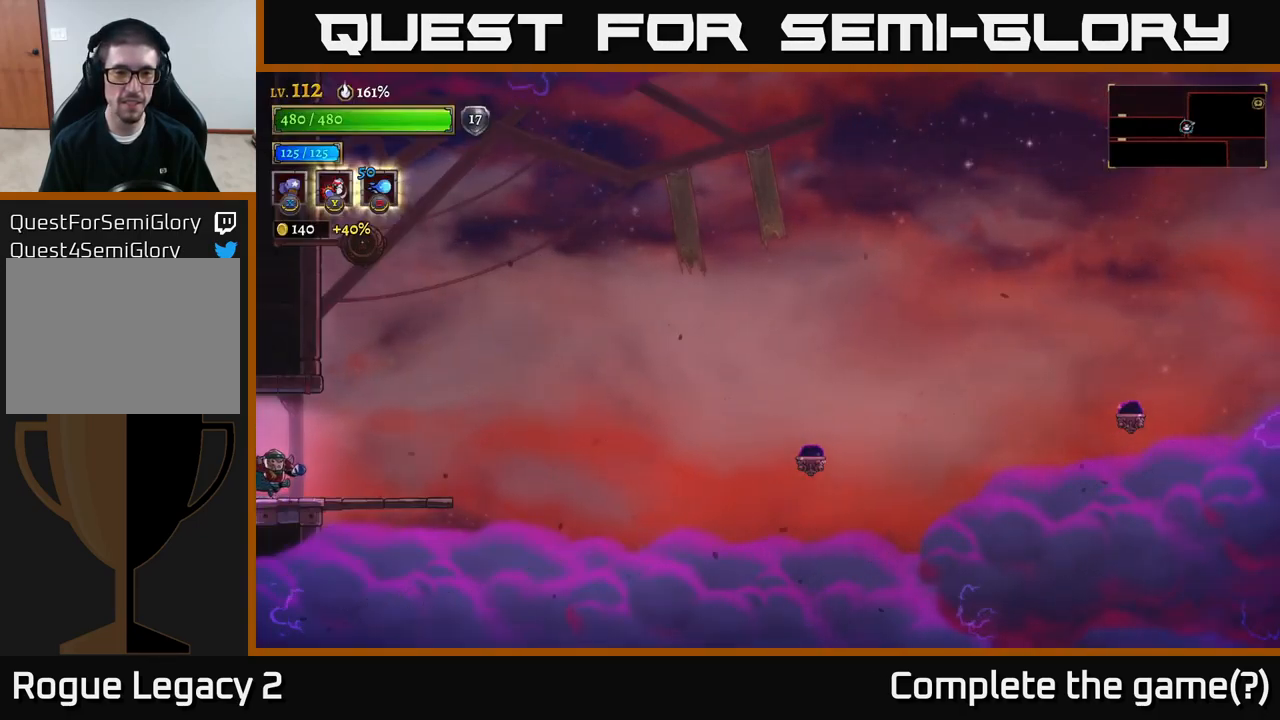
{"buttons": [], "left_stick": "right", "right_stick": "center", "events": []}
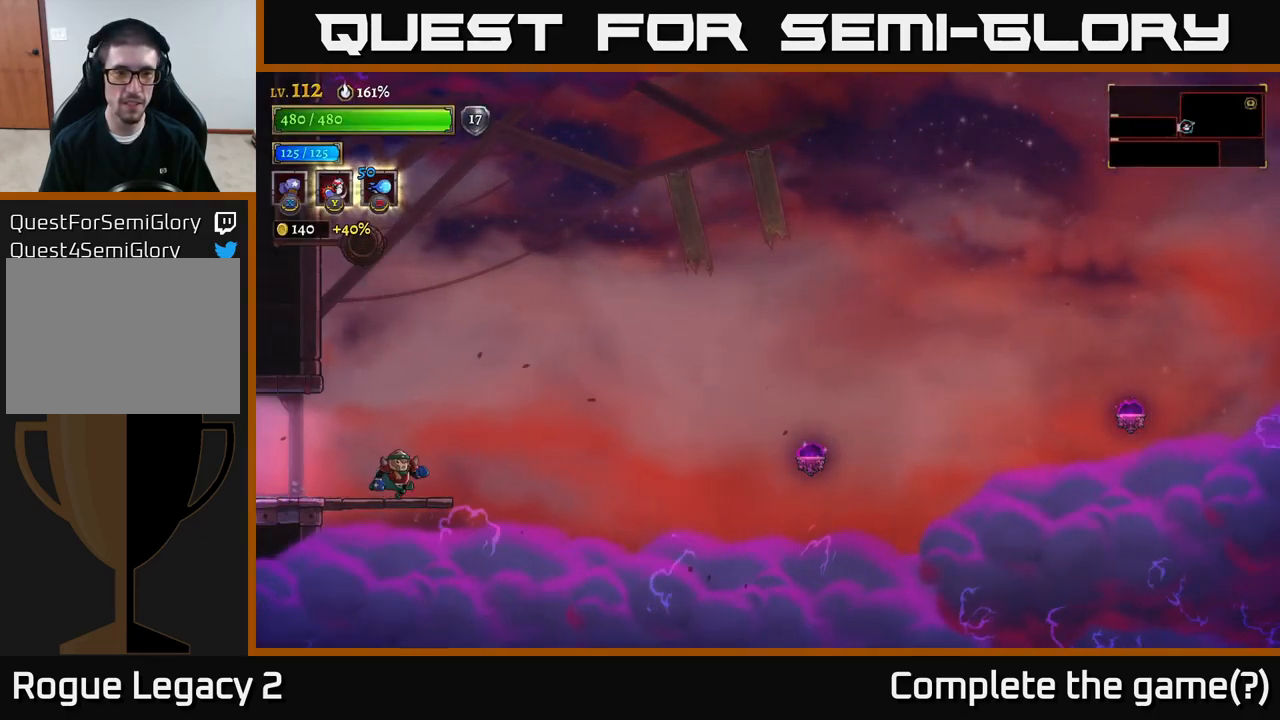
{"buttons": [], "left_stick": "right", "right_stick": "center", "events": [[167, "A", "down"], [384, "A", "up"]]}
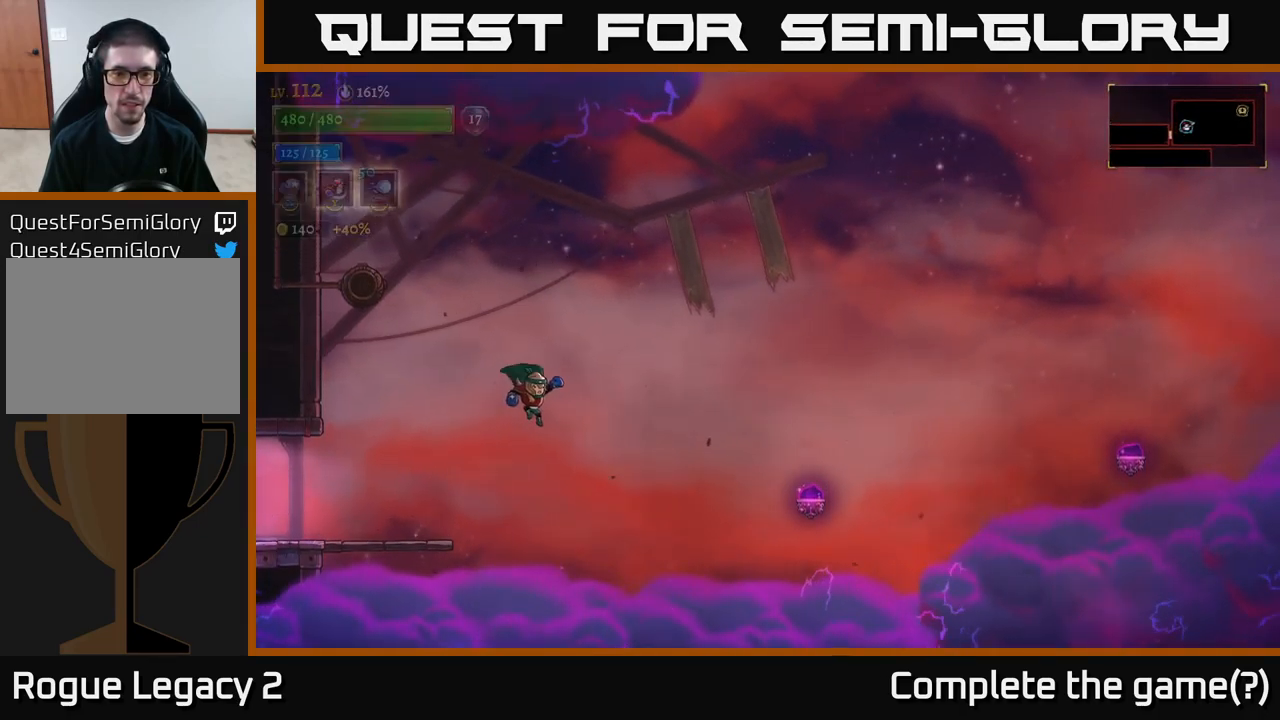
{"buttons": ["R2"], "left_stick": "right", "right_stick": "center", "events": [[400, "R2", "down"]]}